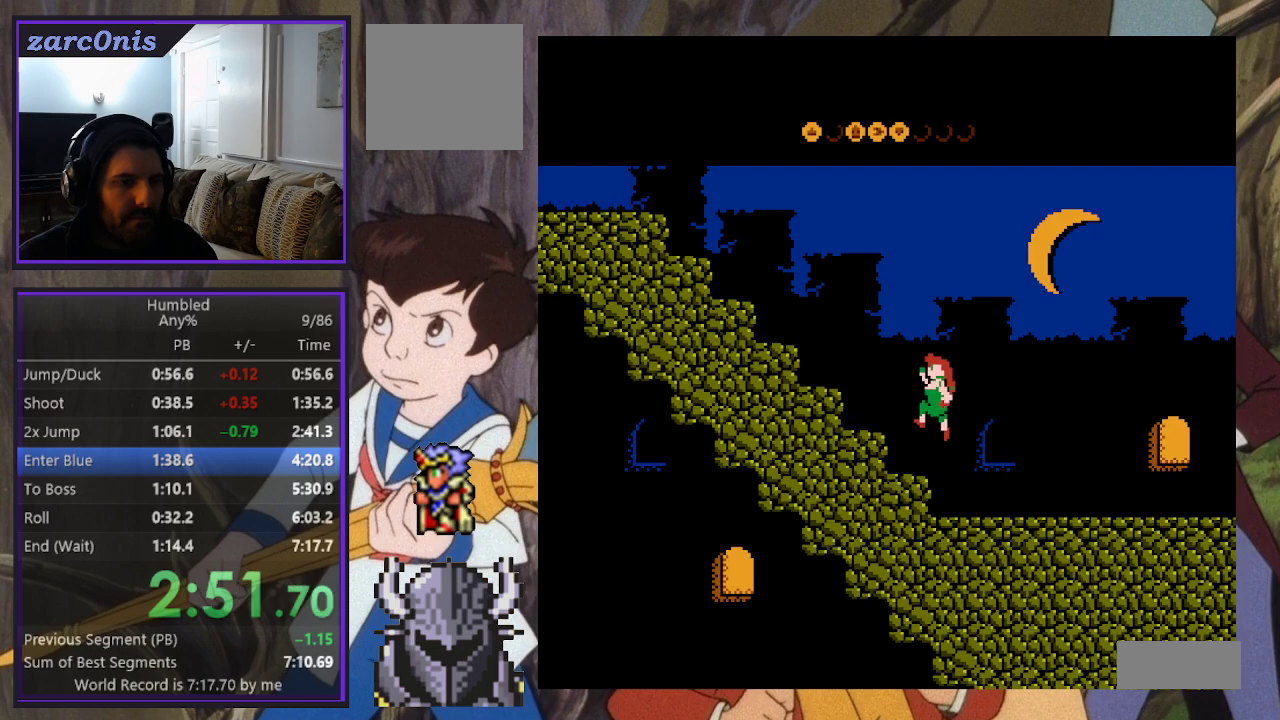
Gameplay with a controller (Xbox layout); each line is a JSON object with the inputs held at the frame after it. "events" lists button and stick changes between this image and that frame as [ms after this image, input, new state], when the widget could be followed in between. Not read: L3 R3 left_stick right_stick.
{"buttons": ["B", "DPAD_LEFT"], "events": [[100, "DPAD_UP", "up"], [250, "B", "up"], [417, "B", "down"]]}
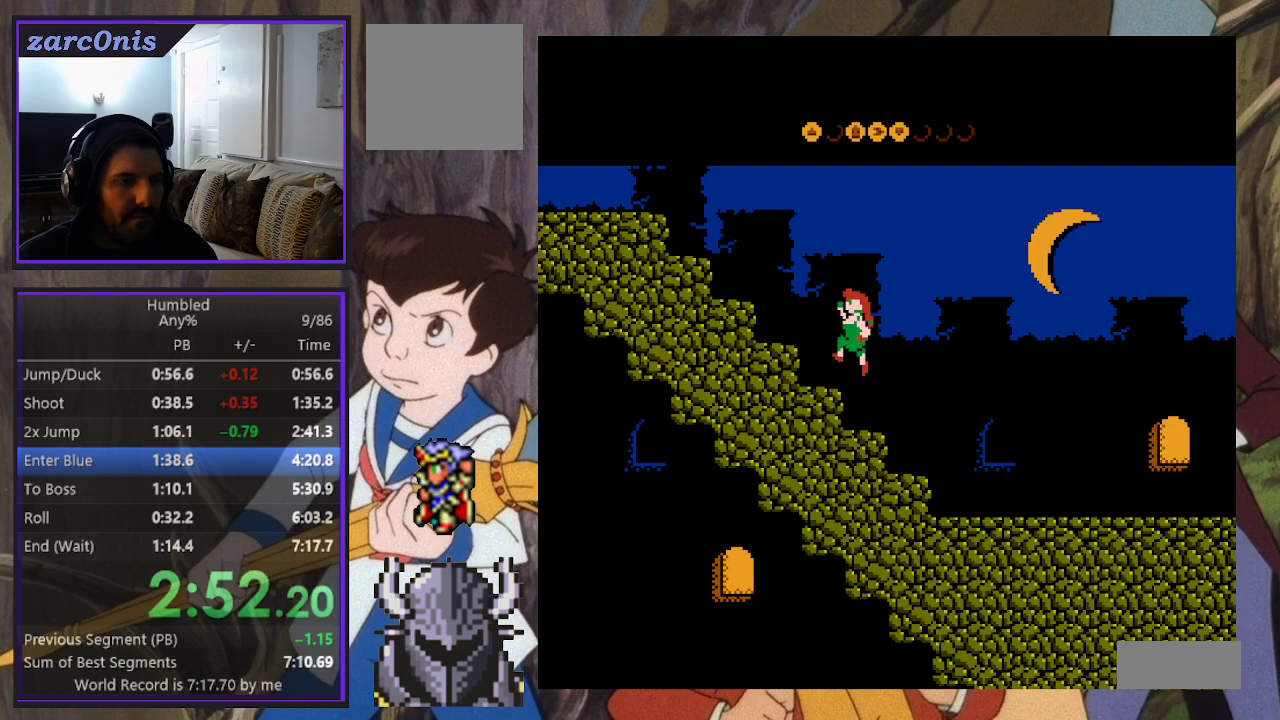
{"buttons": ["B", "DPAD_LEFT"], "events": [[250, "B", "up"], [417, "B", "down"]]}
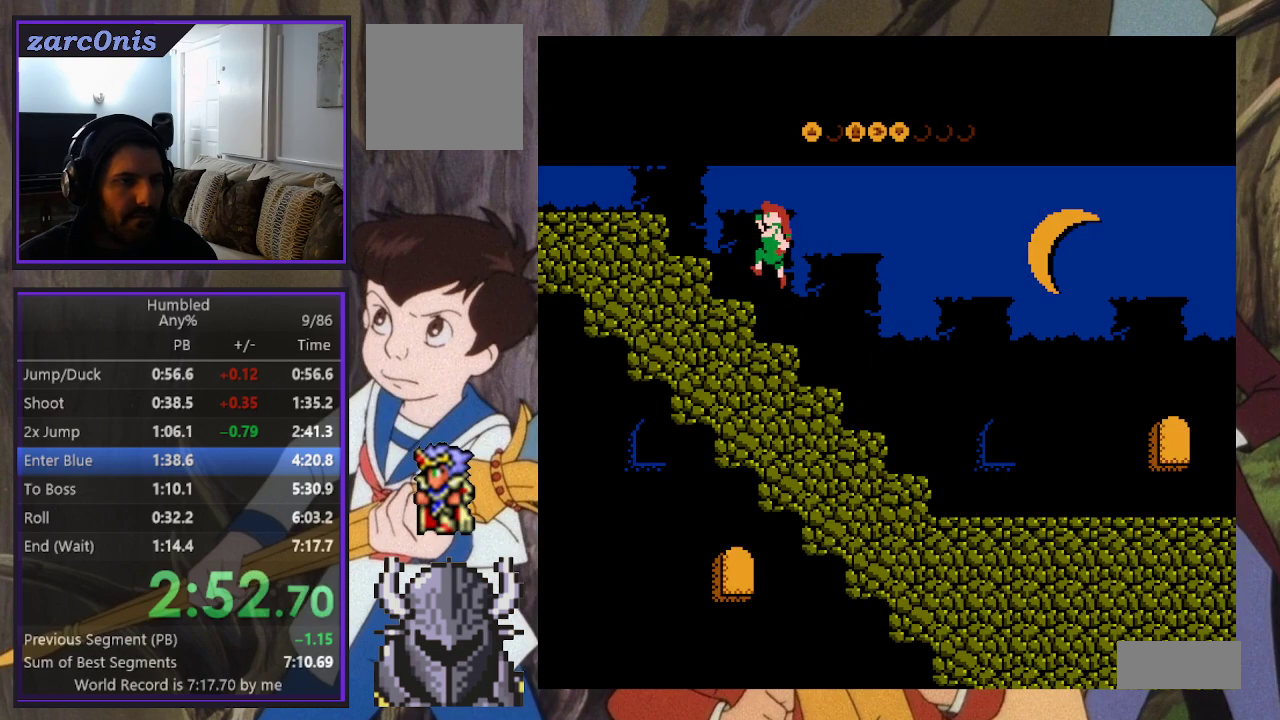
{"buttons": ["B", "DPAD_LEFT"], "events": [[283, "B", "up"], [467, "B", "down"]]}
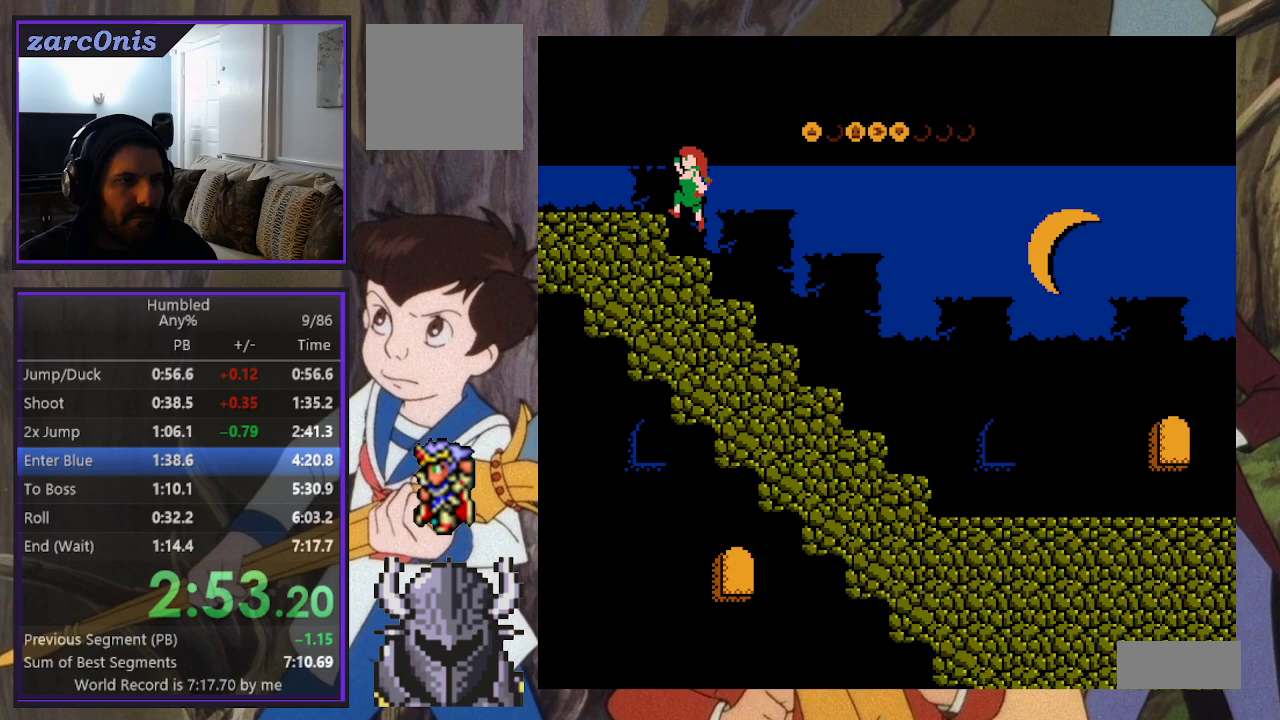
{"buttons": ["DPAD_LEFT"], "events": [[300, "B", "up"]]}
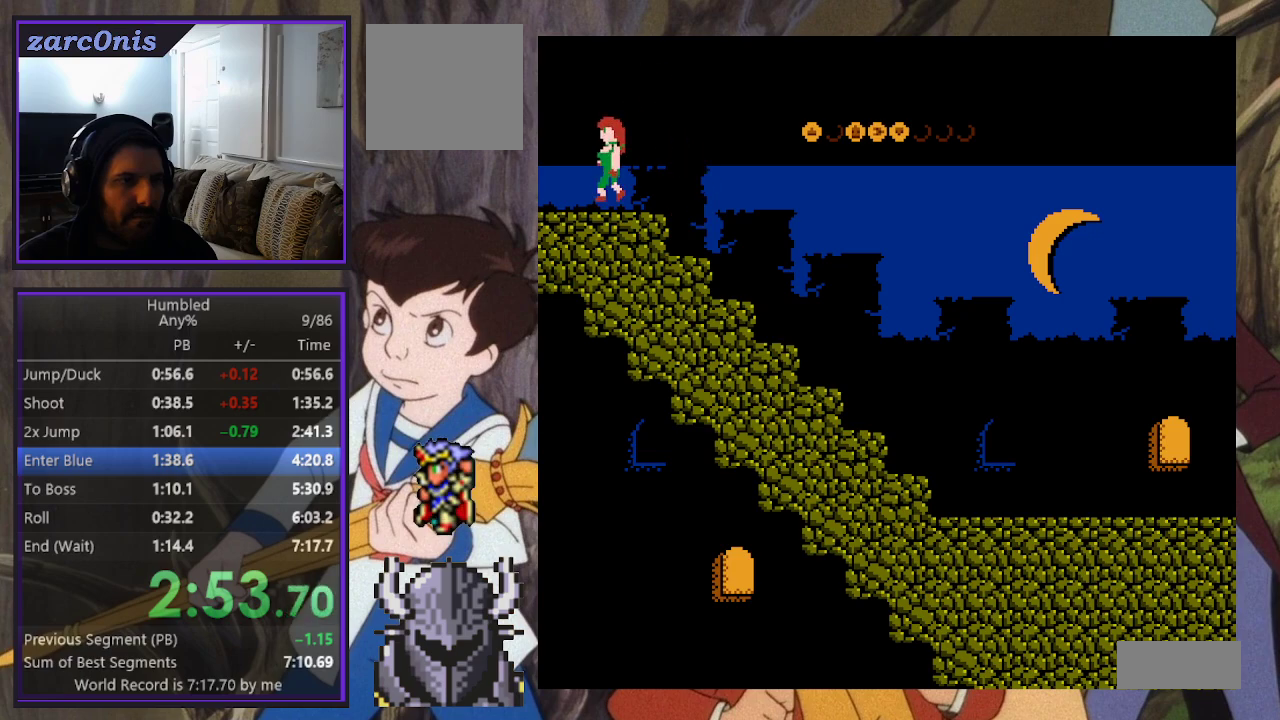
{"buttons": ["DPAD_LEFT"], "events": []}
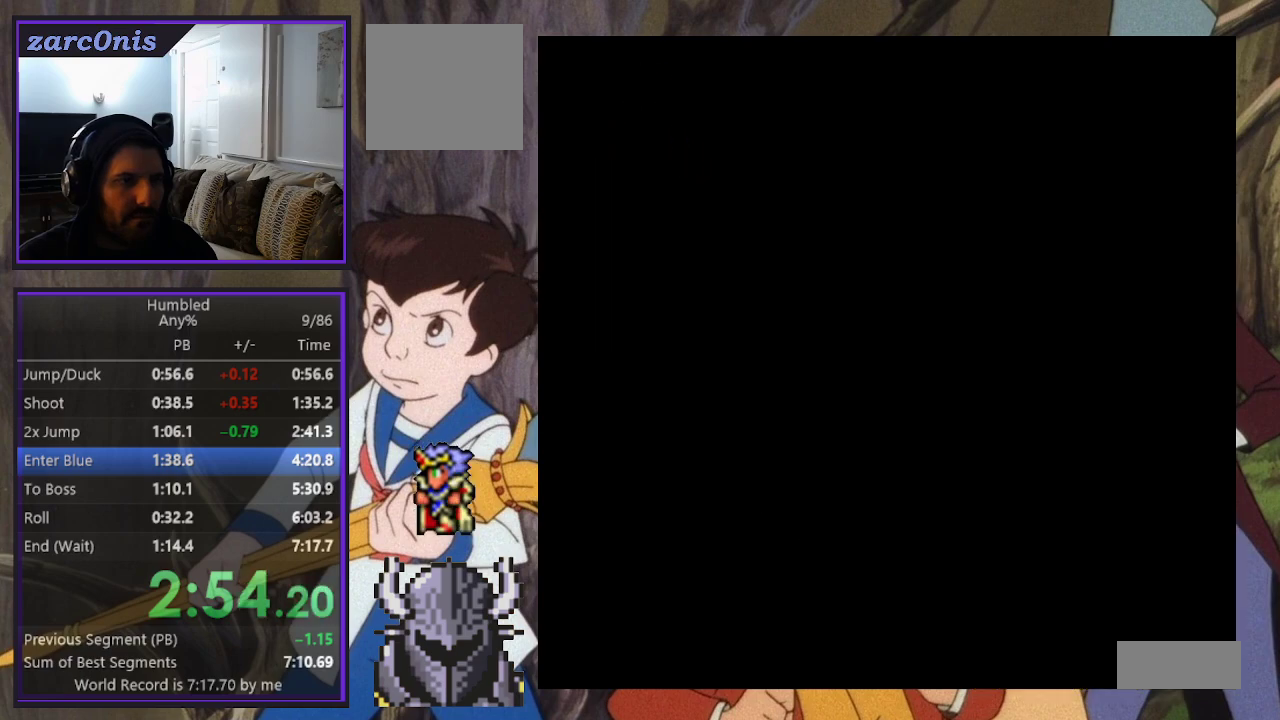
{"buttons": ["DPAD_LEFT"], "events": []}
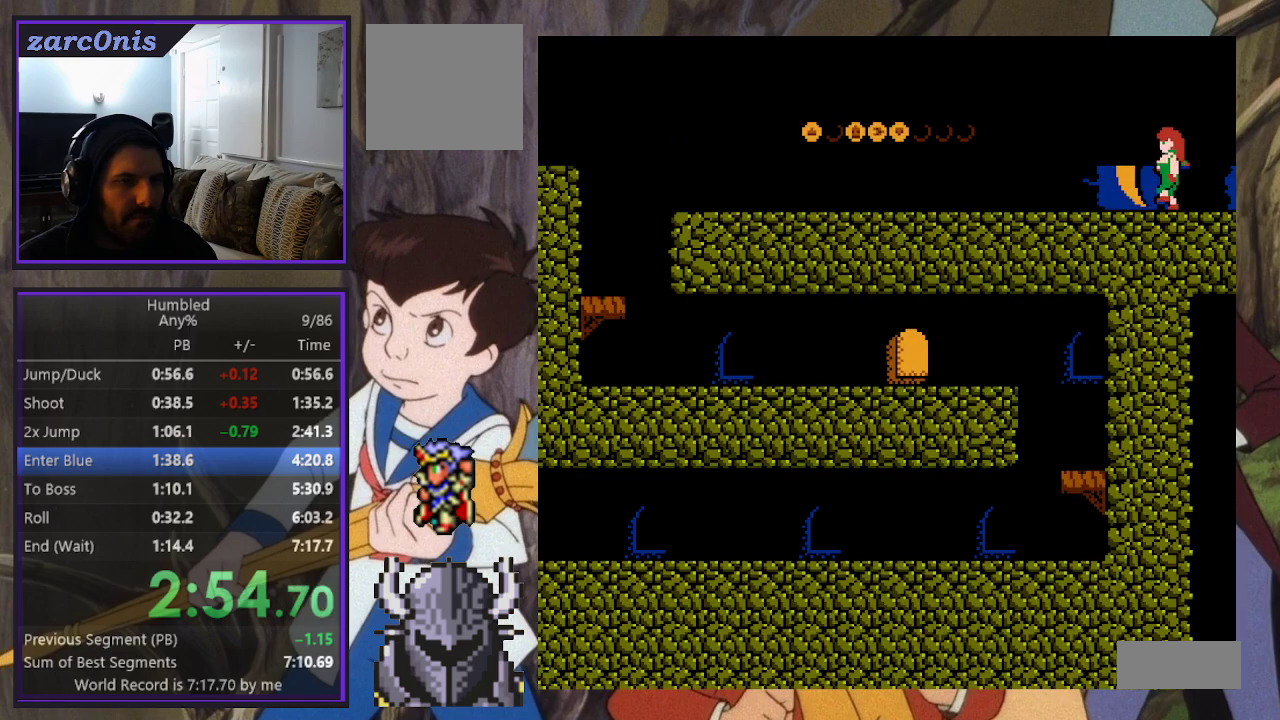
{"buttons": ["DPAD_LEFT"], "events": []}
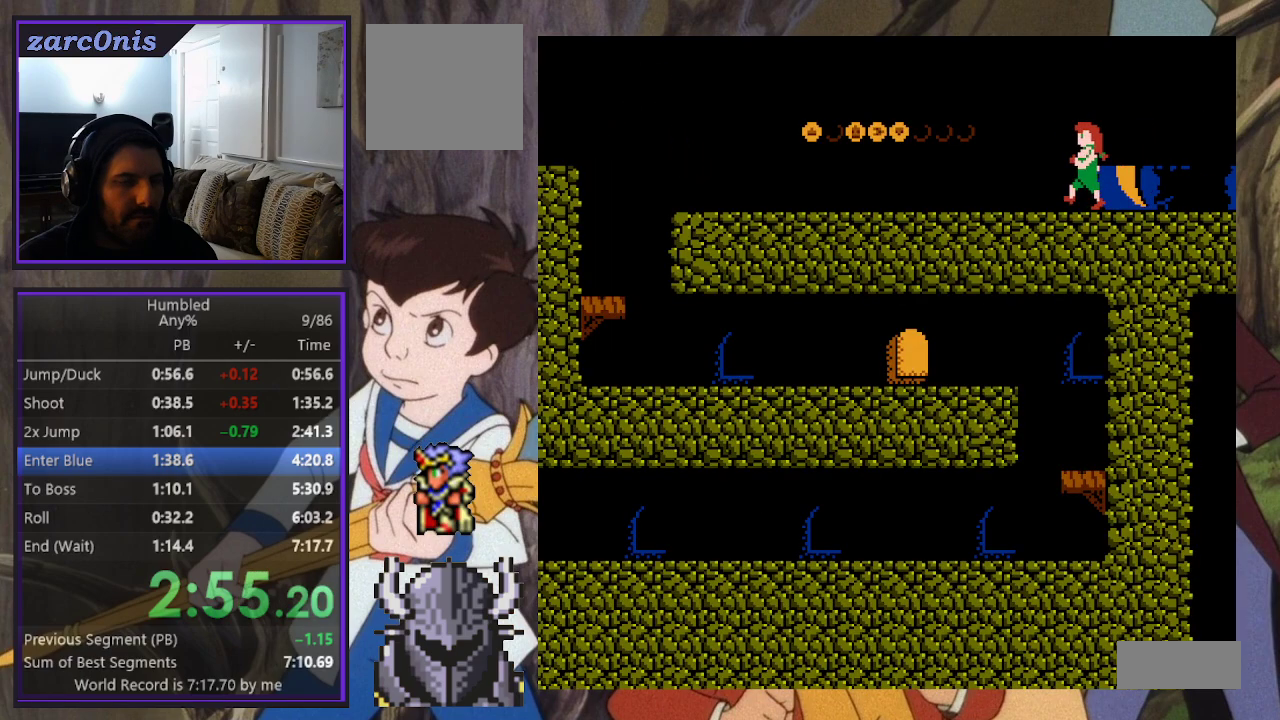
{"buttons": ["DPAD_LEFT"], "events": []}
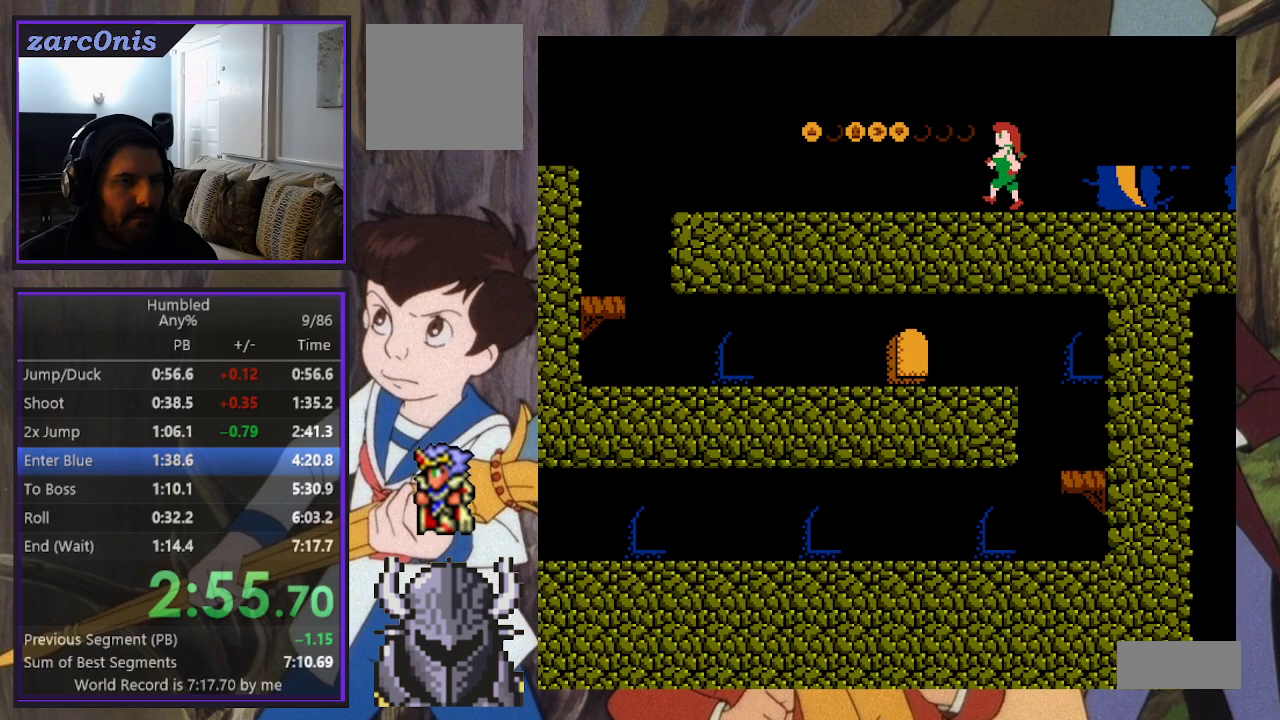
{"buttons": ["DPAD_LEFT"], "events": []}
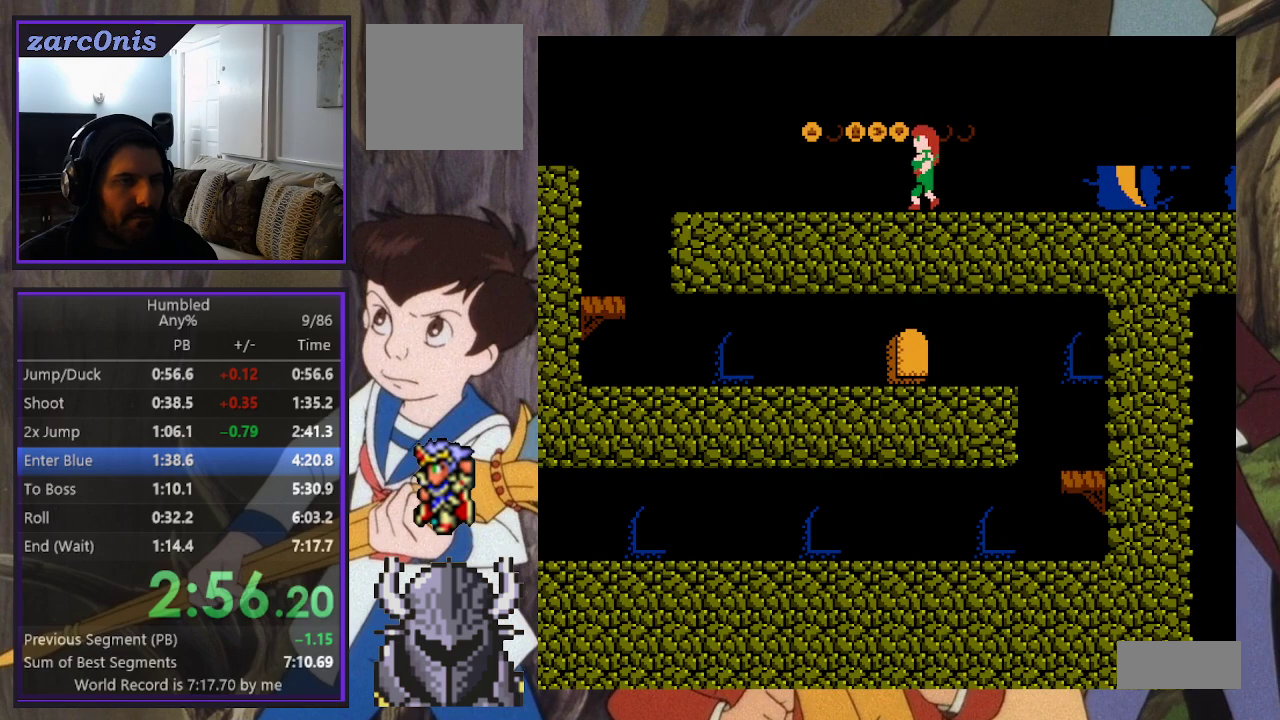
{"buttons": ["DPAD_LEFT"], "events": []}
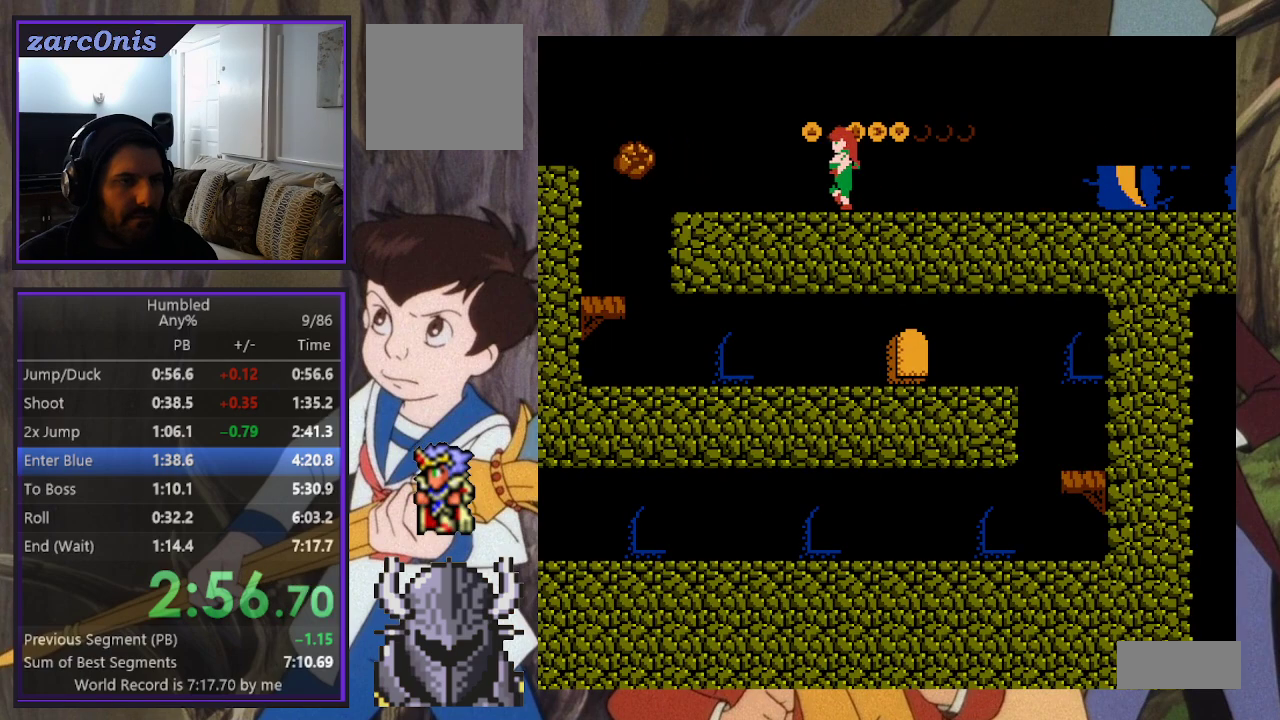
{"buttons": ["DPAD_LEFT"], "events": [[67, "A", "down"], [150, "DPAD_UP", "down"], [200, "DPAD_UP", "up"], [233, "A", "up"]]}
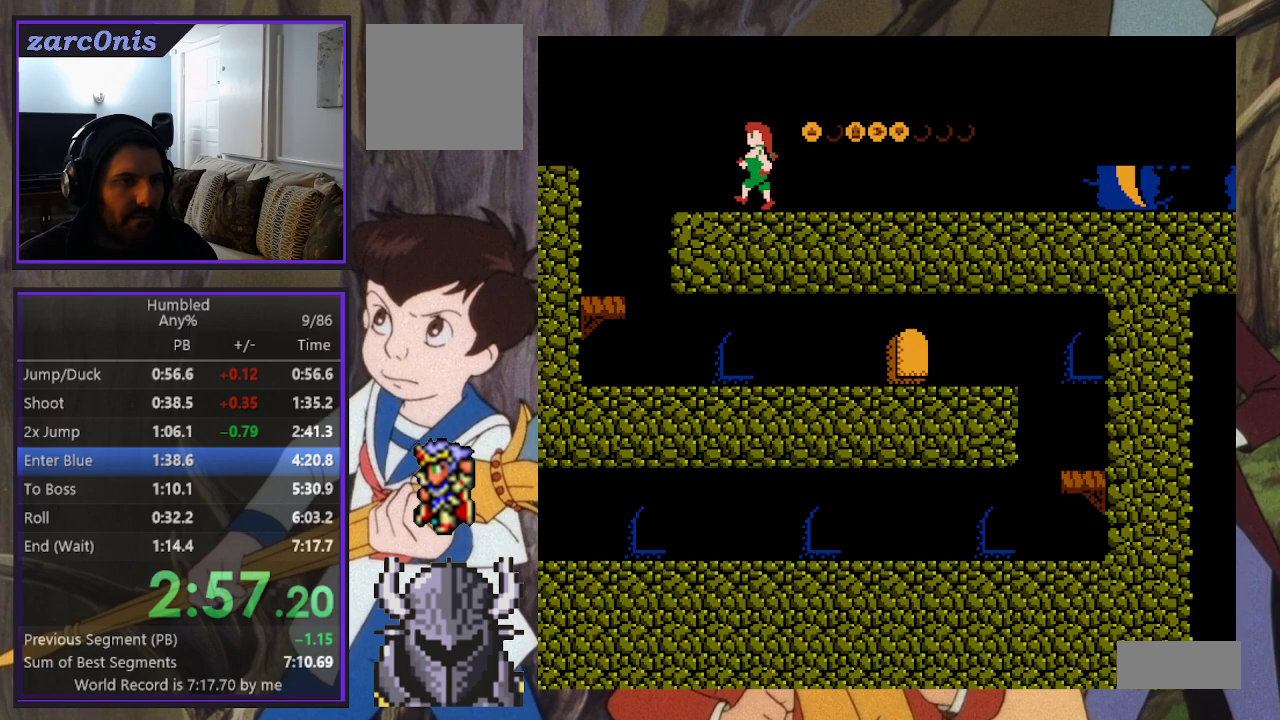
{"buttons": ["DPAD_LEFT"], "events": []}
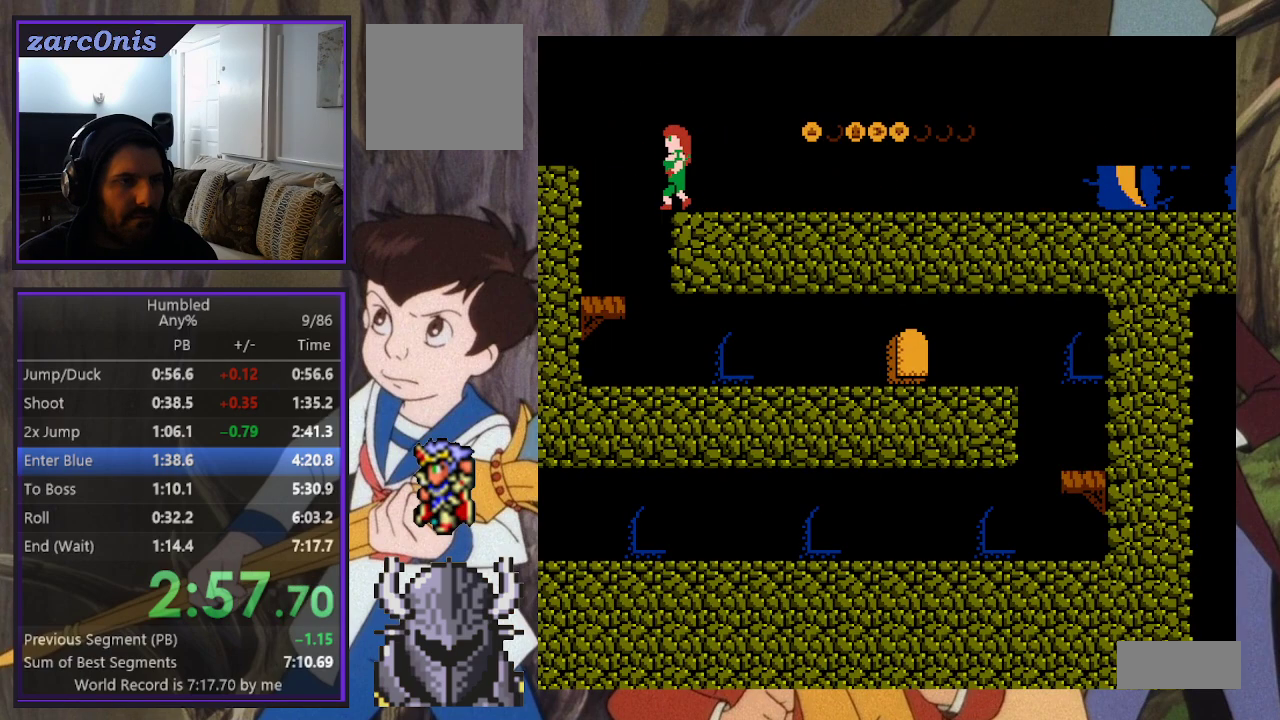
{"buttons": ["DPAD_RIGHT"], "events": [[183, "DPAD_LEFT", "up"], [200, "DPAD_DOWN", "down"], [200, "DPAD_RIGHT", "down"], [217, "DPAD_DOWN", "up"]]}
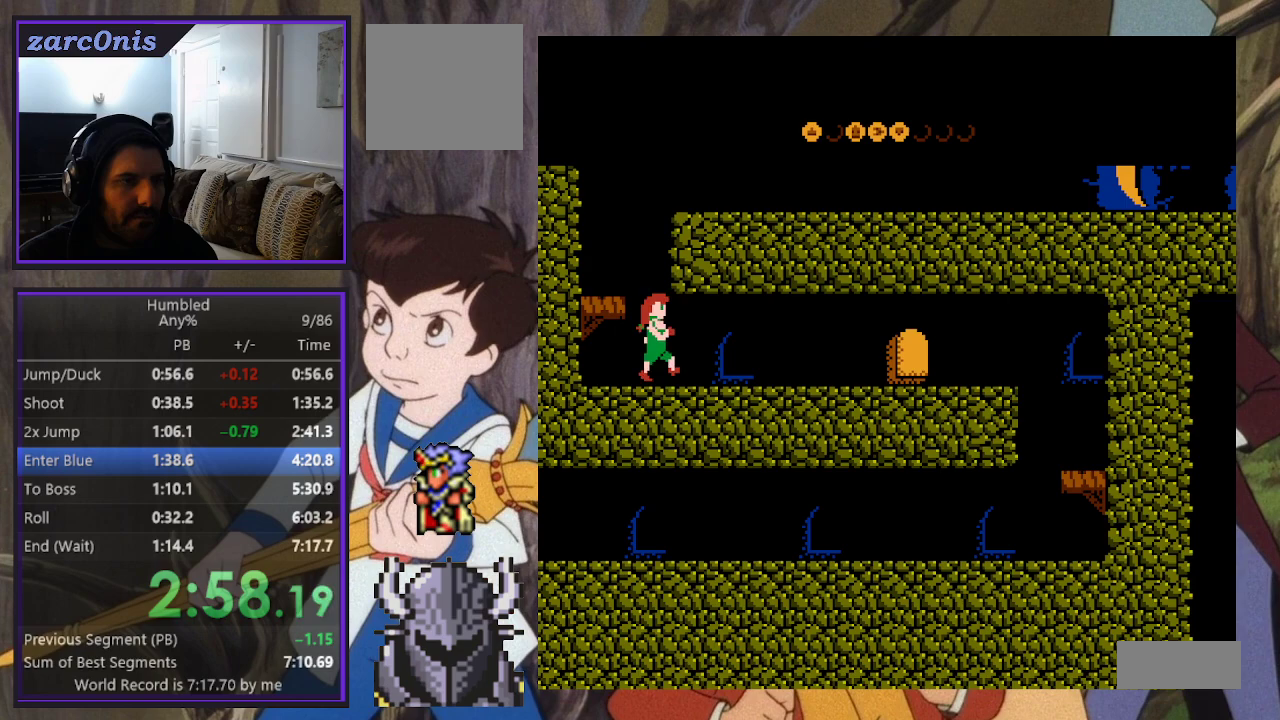
{"buttons": ["DPAD_RIGHT"], "events": []}
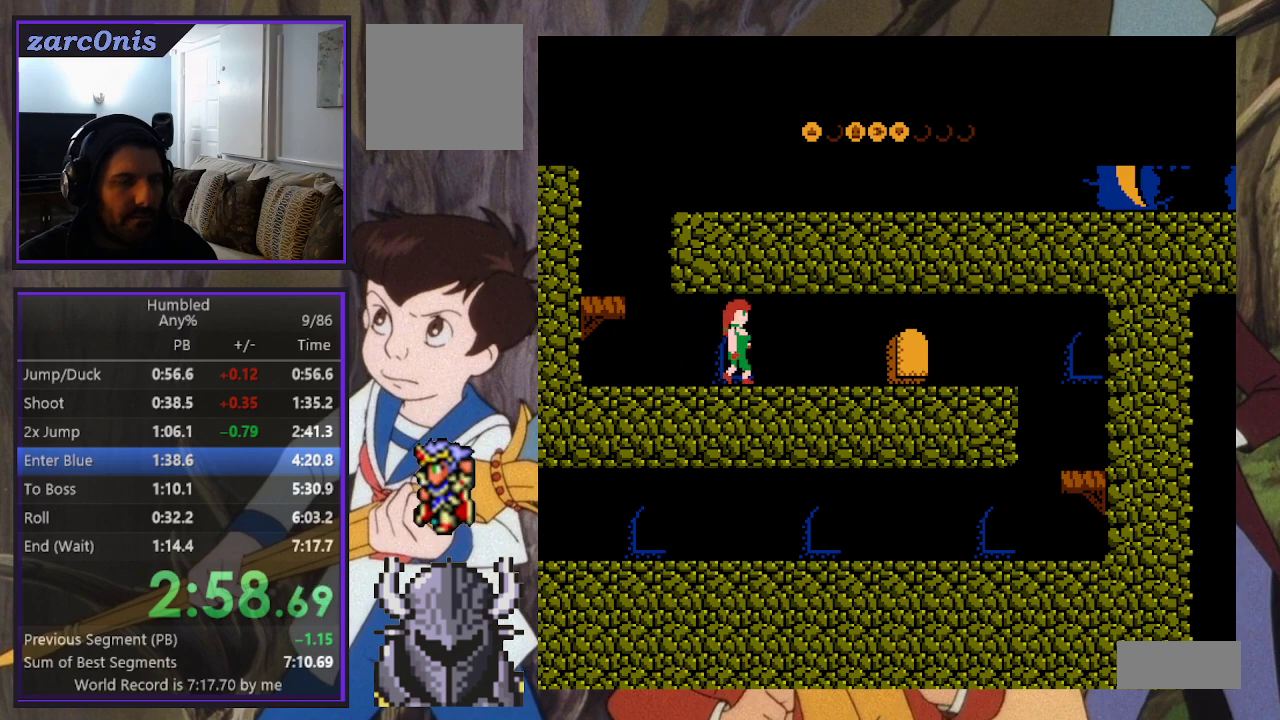
{"buttons": ["DPAD_RIGHT"], "events": []}
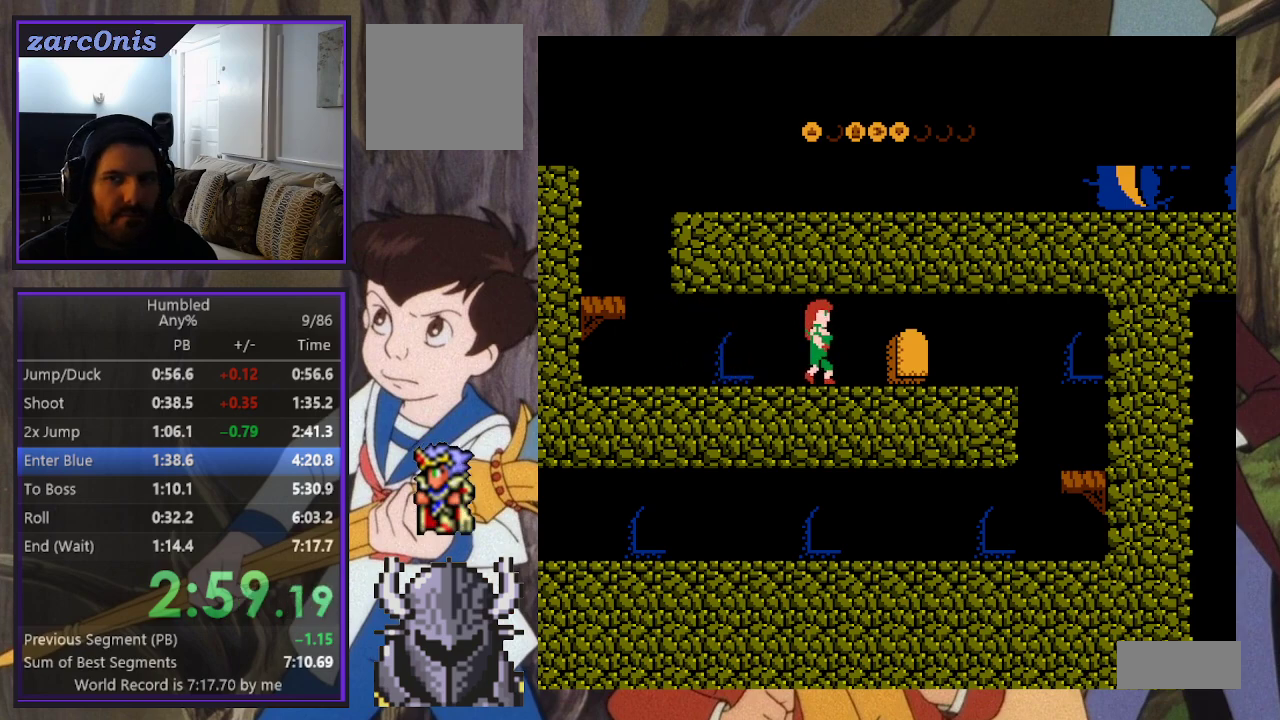
{"buttons": ["DPAD_RIGHT"], "events": []}
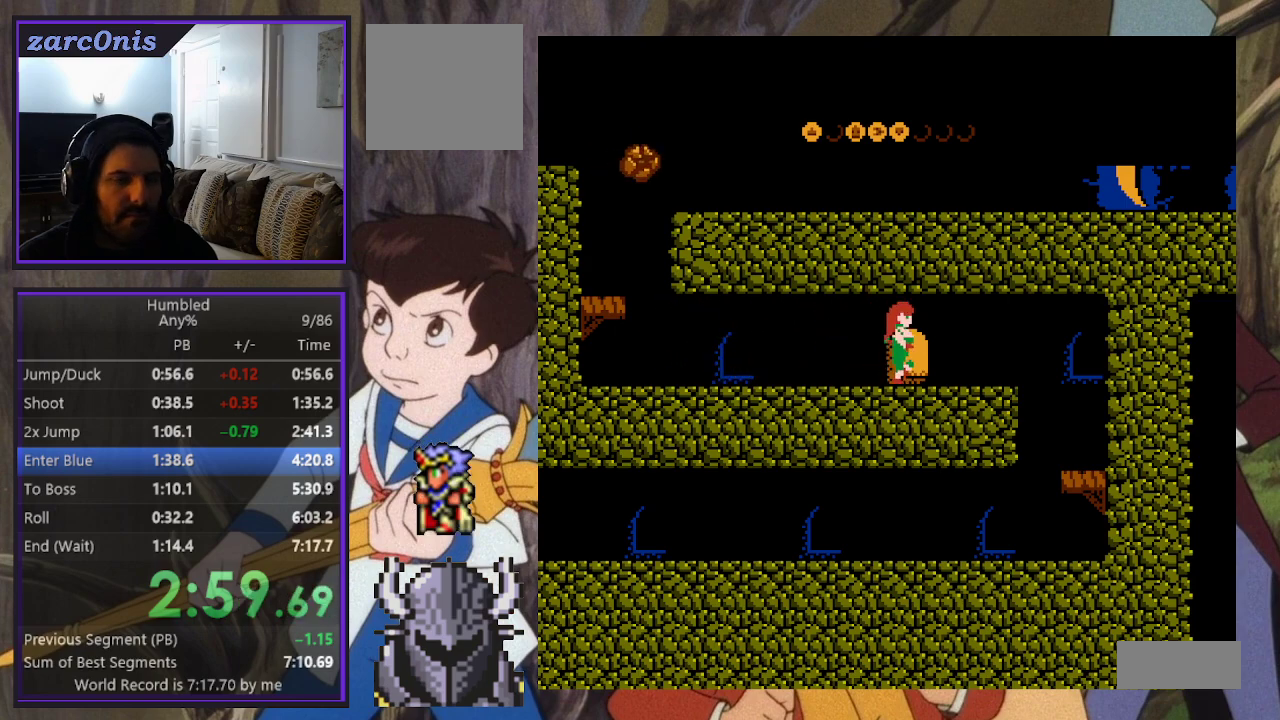
{"buttons": ["DPAD_RIGHT"], "events": []}
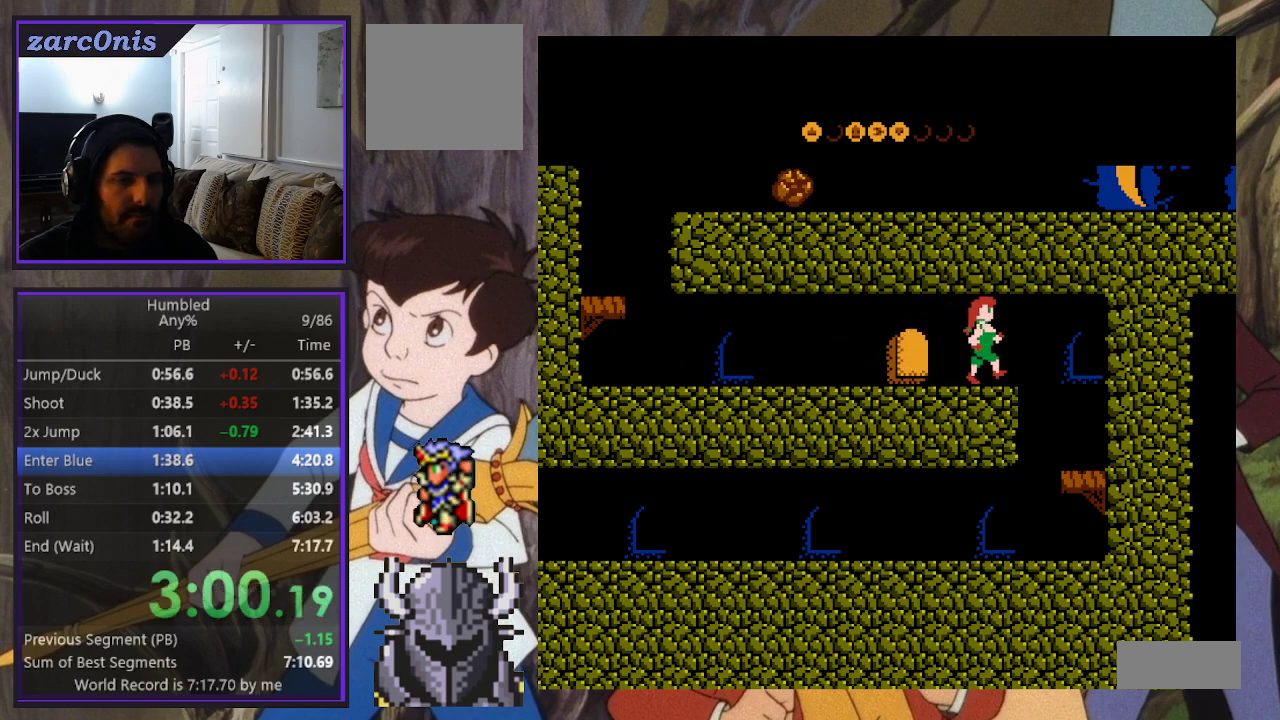
{"buttons": ["DPAD_LEFT"], "events": [[367, "DPAD_UP", "down"], [383, "DPAD_RIGHT", "up"], [400, "DPAD_LEFT", "down"], [417, "DPAD_UP", "up"]]}
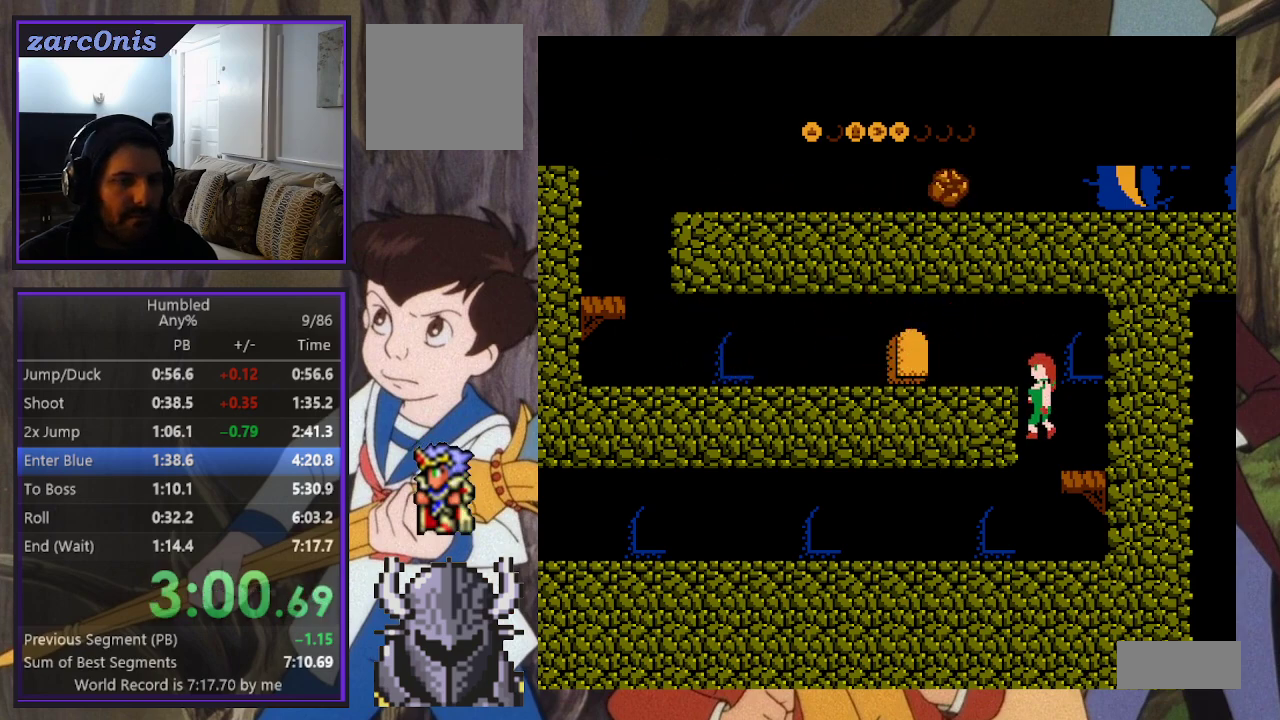
{"buttons": ["DPAD_UP", "DPAD_LEFT"], "events": [[83, "DPAD_UP", "down"]]}
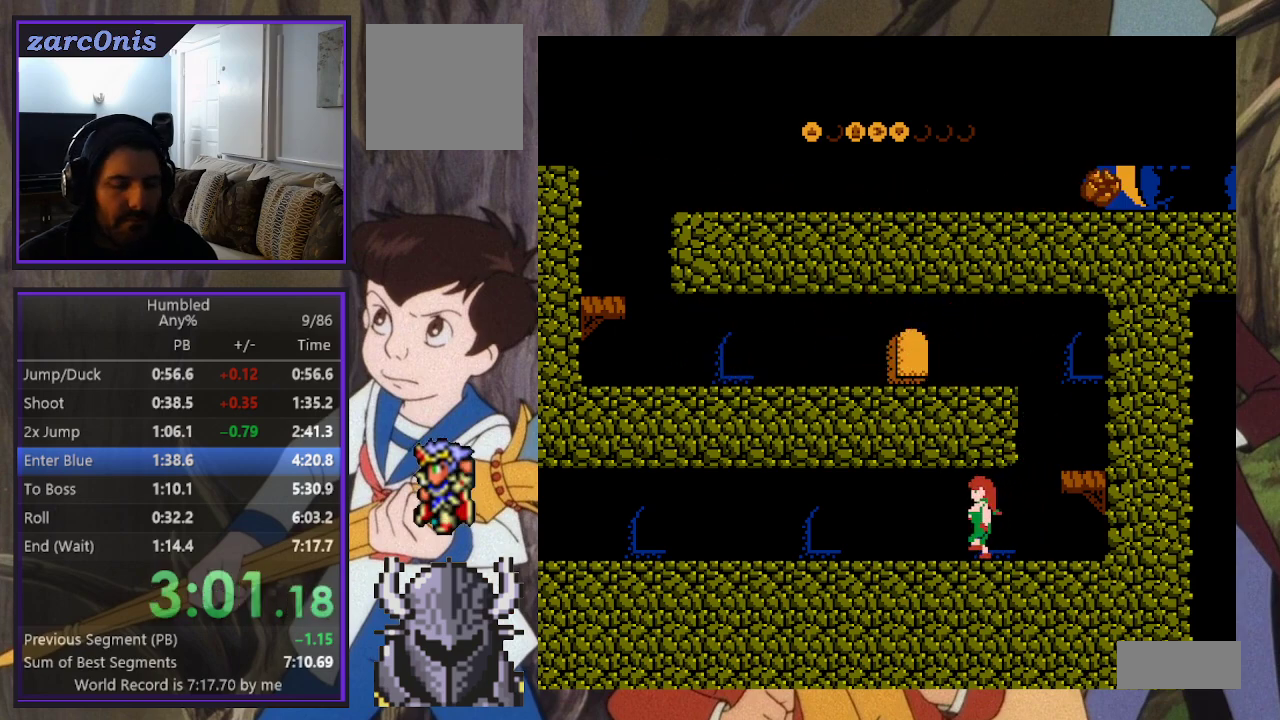
{"buttons": ["DPAD_UP", "DPAD_LEFT"], "events": []}
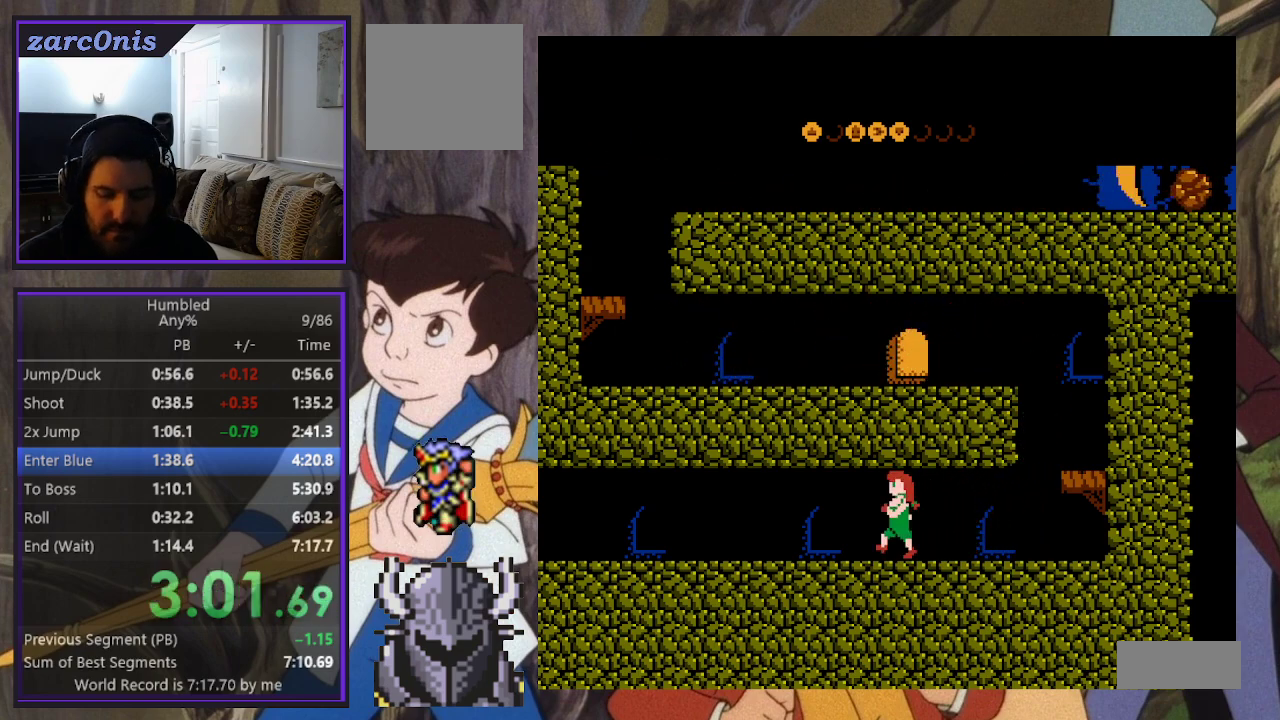
{"buttons": ["DPAD_UP", "DPAD_LEFT"], "events": []}
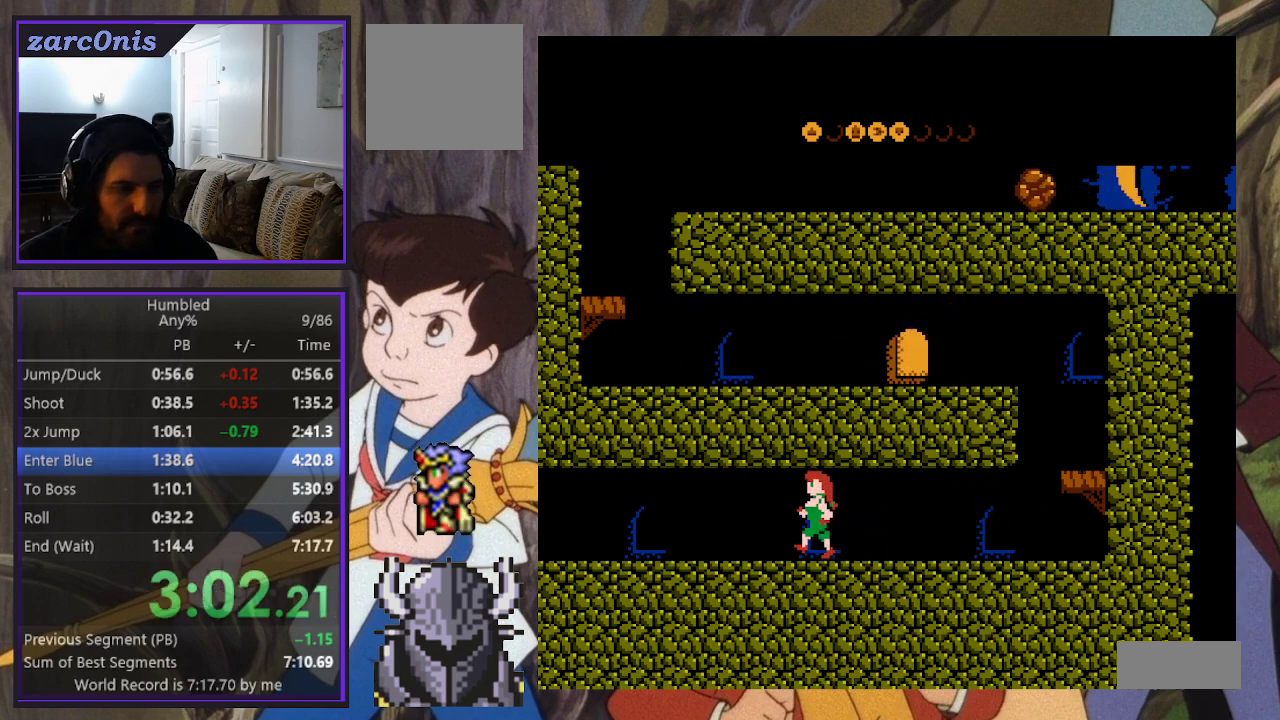
{"buttons": ["DPAD_UP", "DPAD_LEFT"], "events": []}
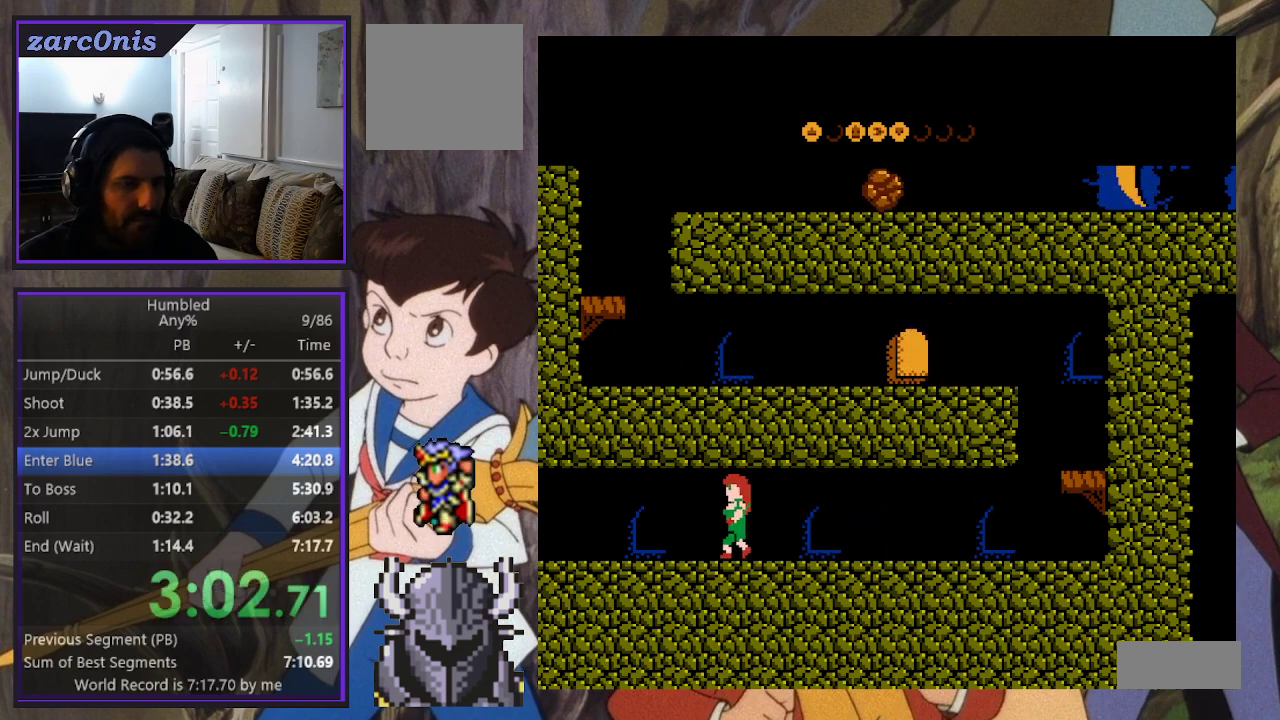
{"buttons": ["DPAD_UP", "DPAD_LEFT"], "events": []}
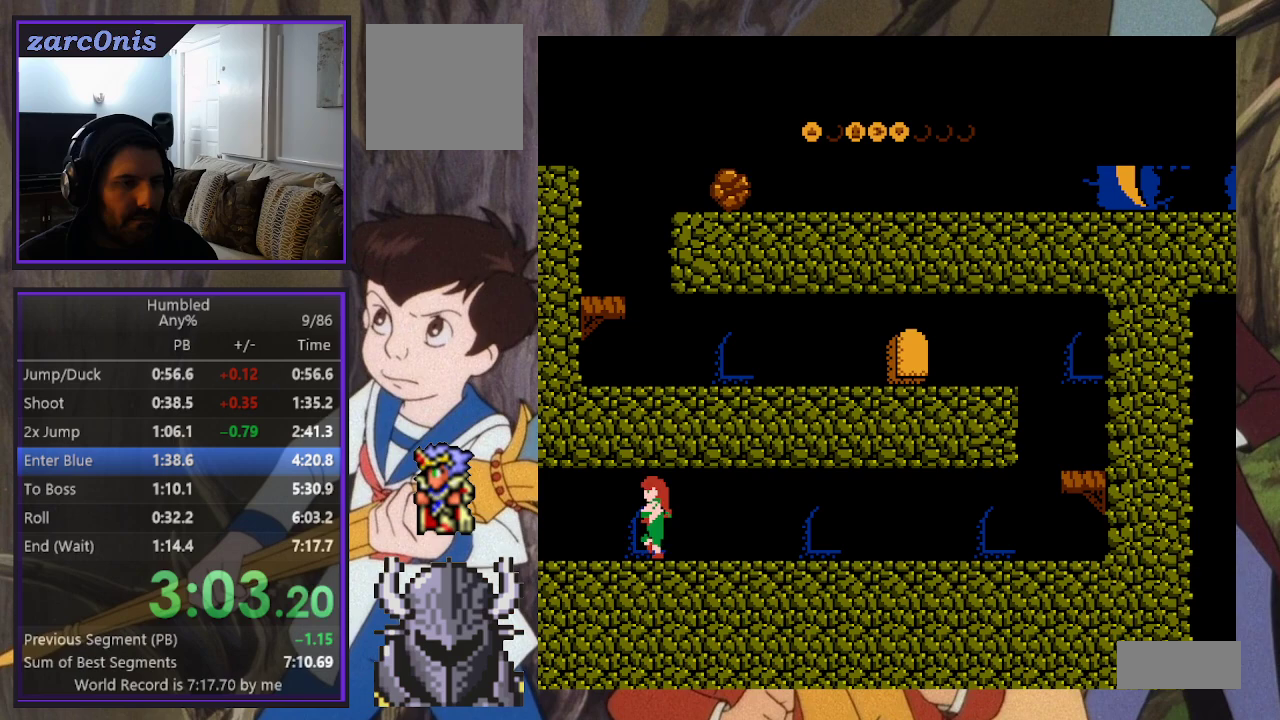
{"buttons": ["DPAD_LEFT"], "events": [[50, "DPAD_UP", "up"], [217, "DPAD_UP", "down"], [283, "DPAD_UP", "up"]]}
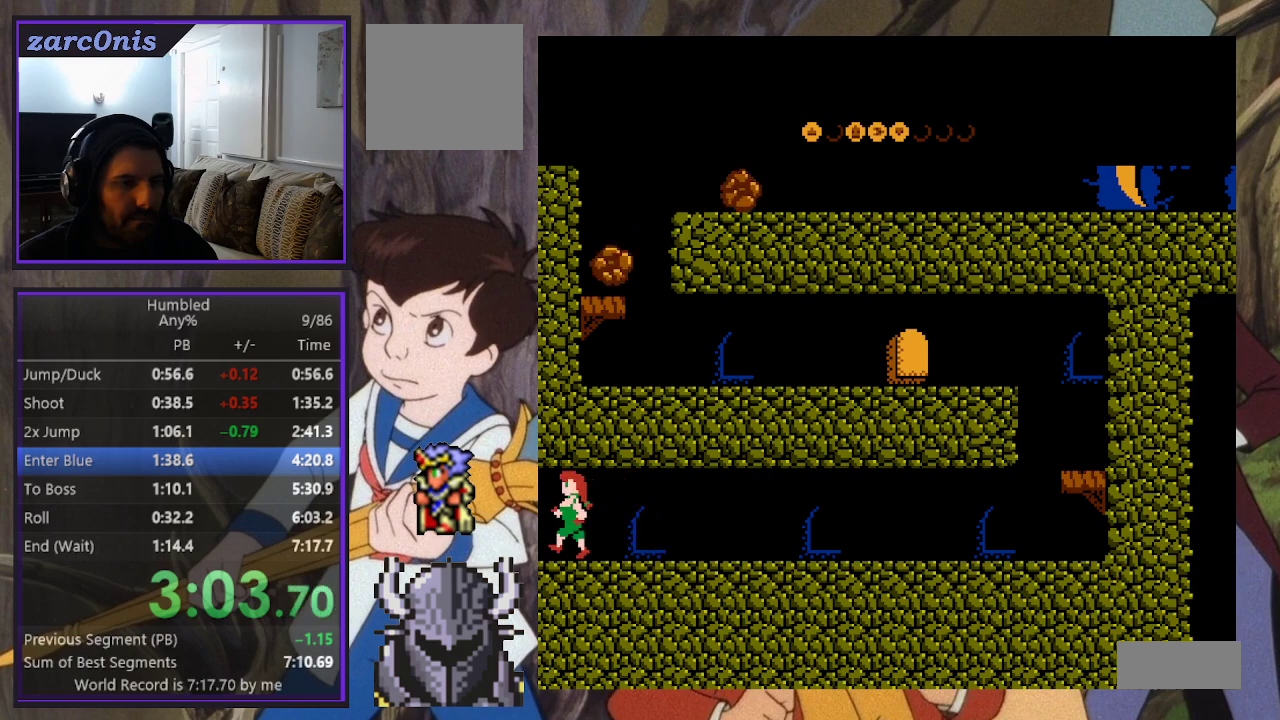
{"buttons": ["DPAD_LEFT"], "events": [[267, "DPAD_UP", "down"], [300, "DPAD_UP", "up"], [317, "DPAD_UP", "down"], [333, "DPAD_UP", "up"]]}
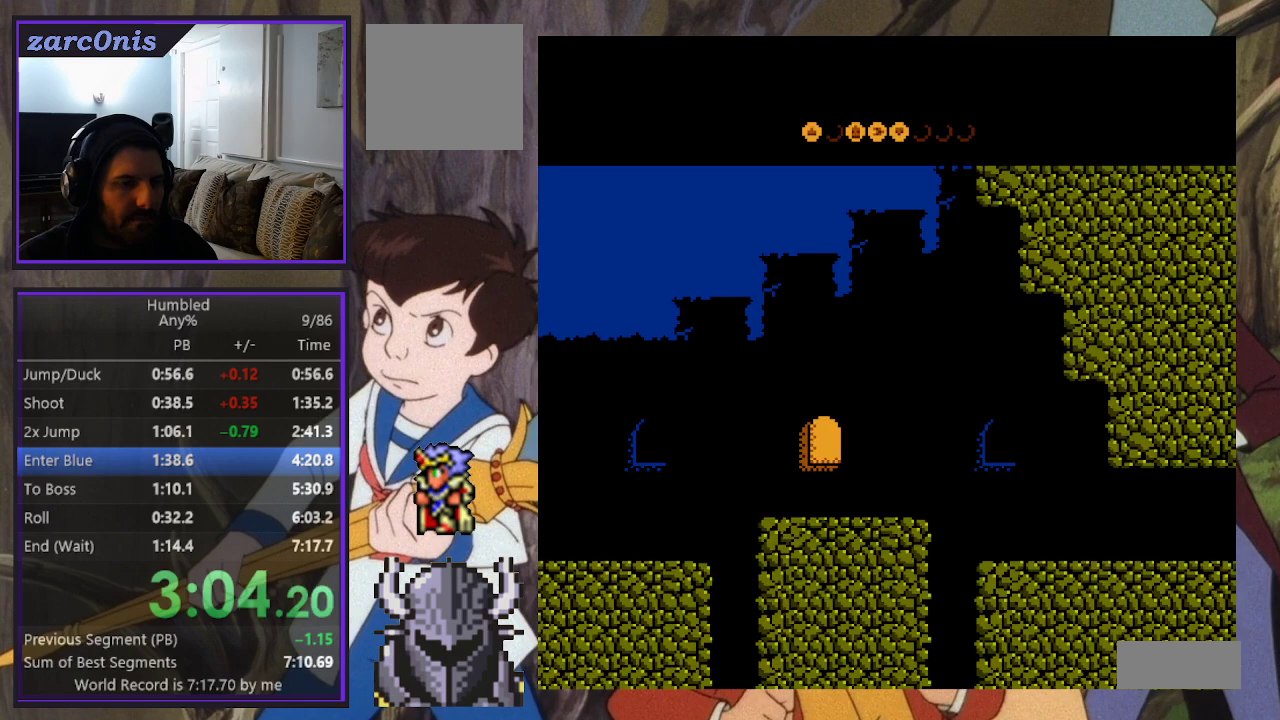
{"buttons": ["DPAD_LEFT"], "events": []}
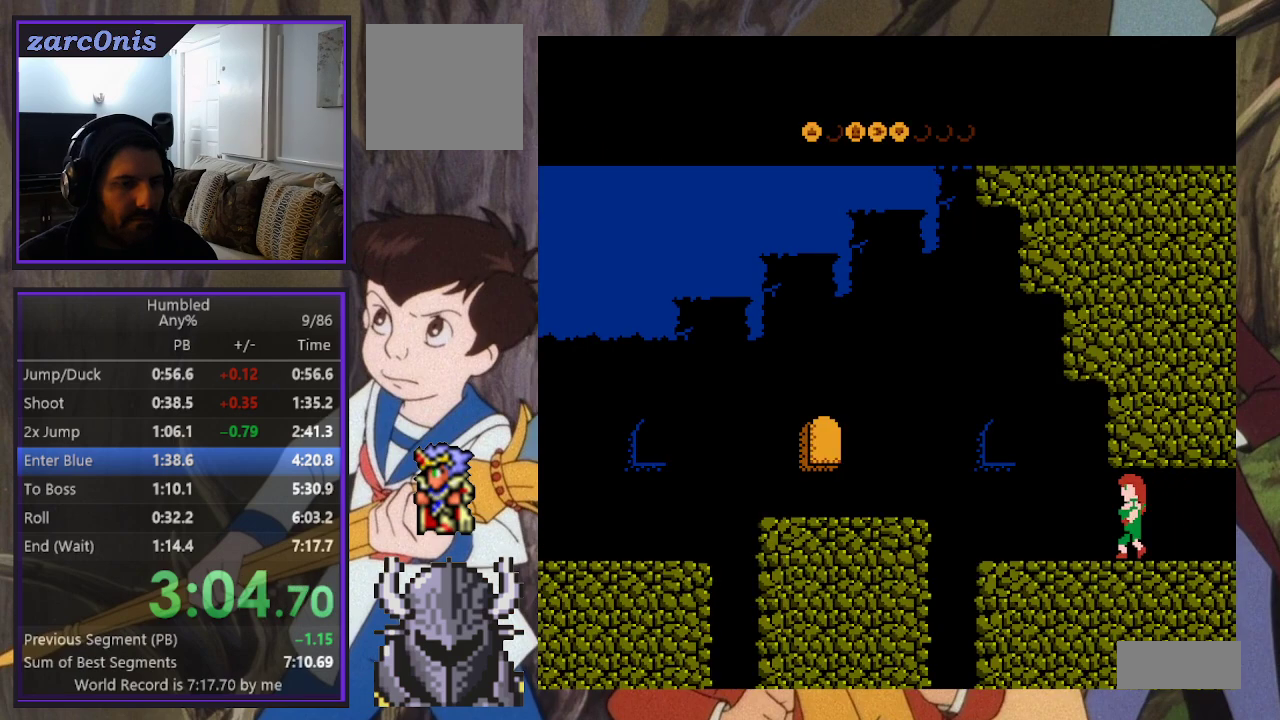
{"buttons": ["DPAD_LEFT"], "events": []}
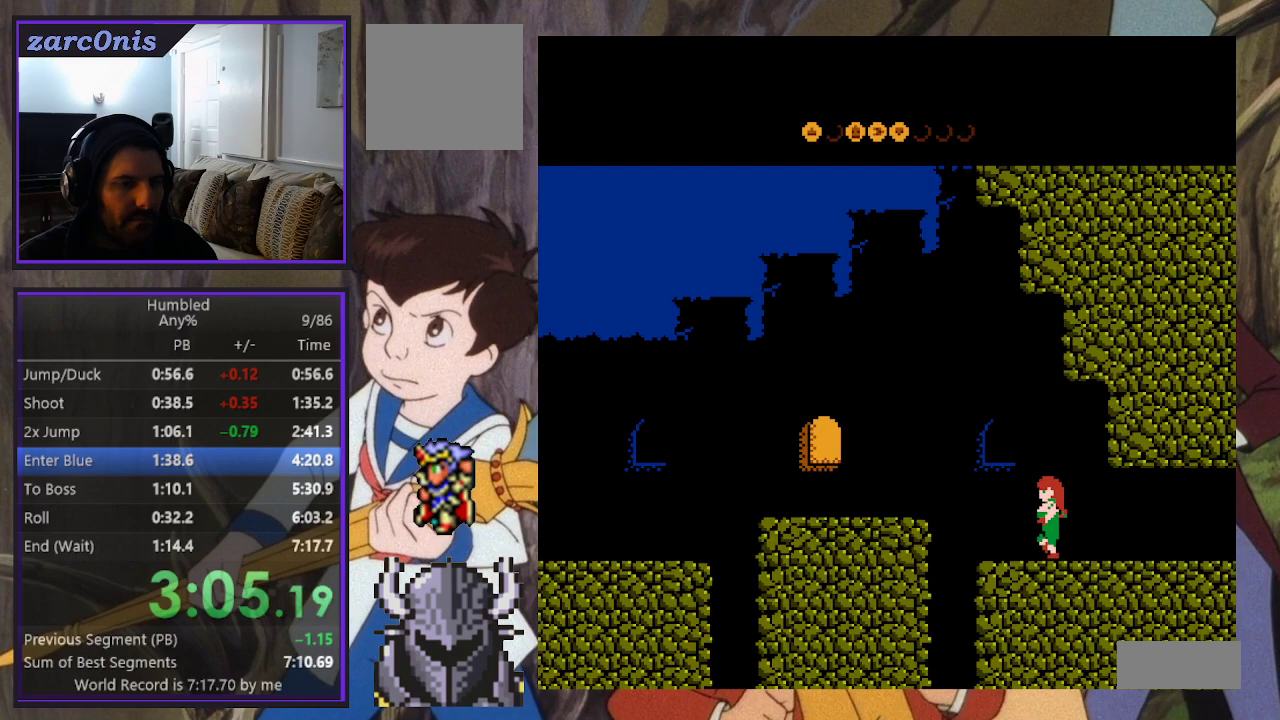
{"buttons": ["B", "DPAD_LEFT"], "events": [[350, "B", "down"]]}
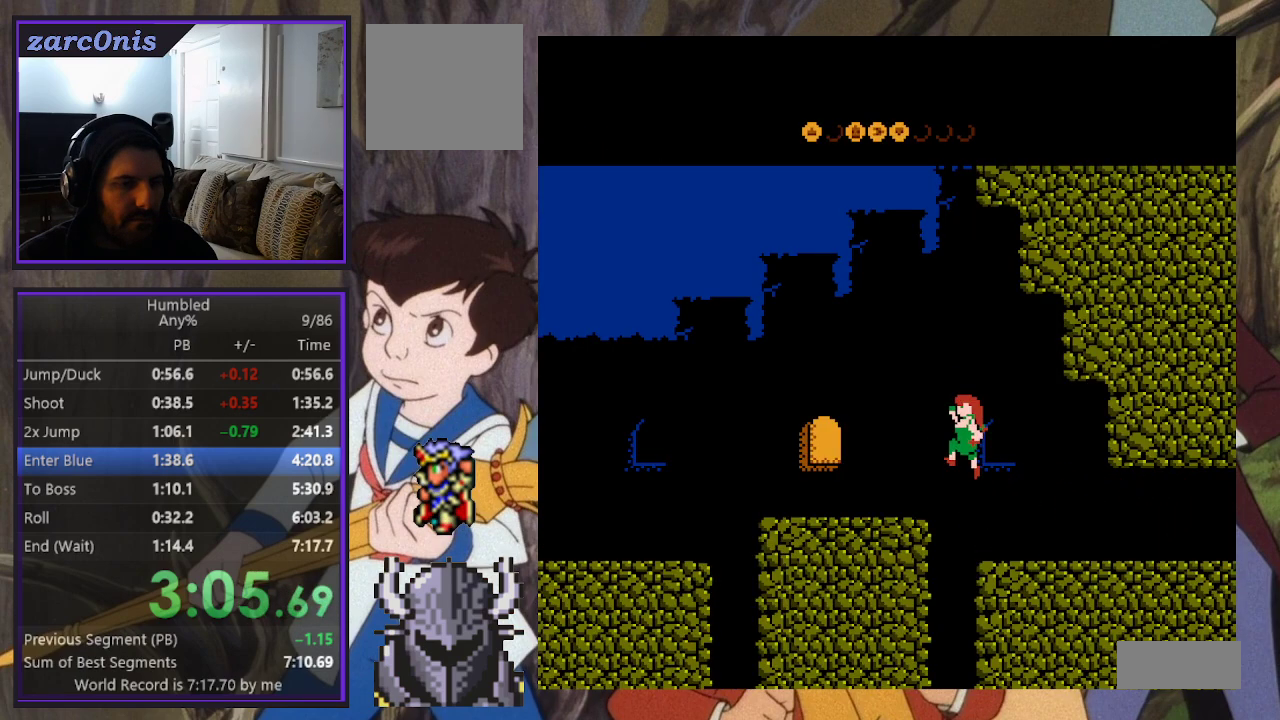
{"buttons": ["DPAD_LEFT"], "events": [[167, "B", "up"]]}